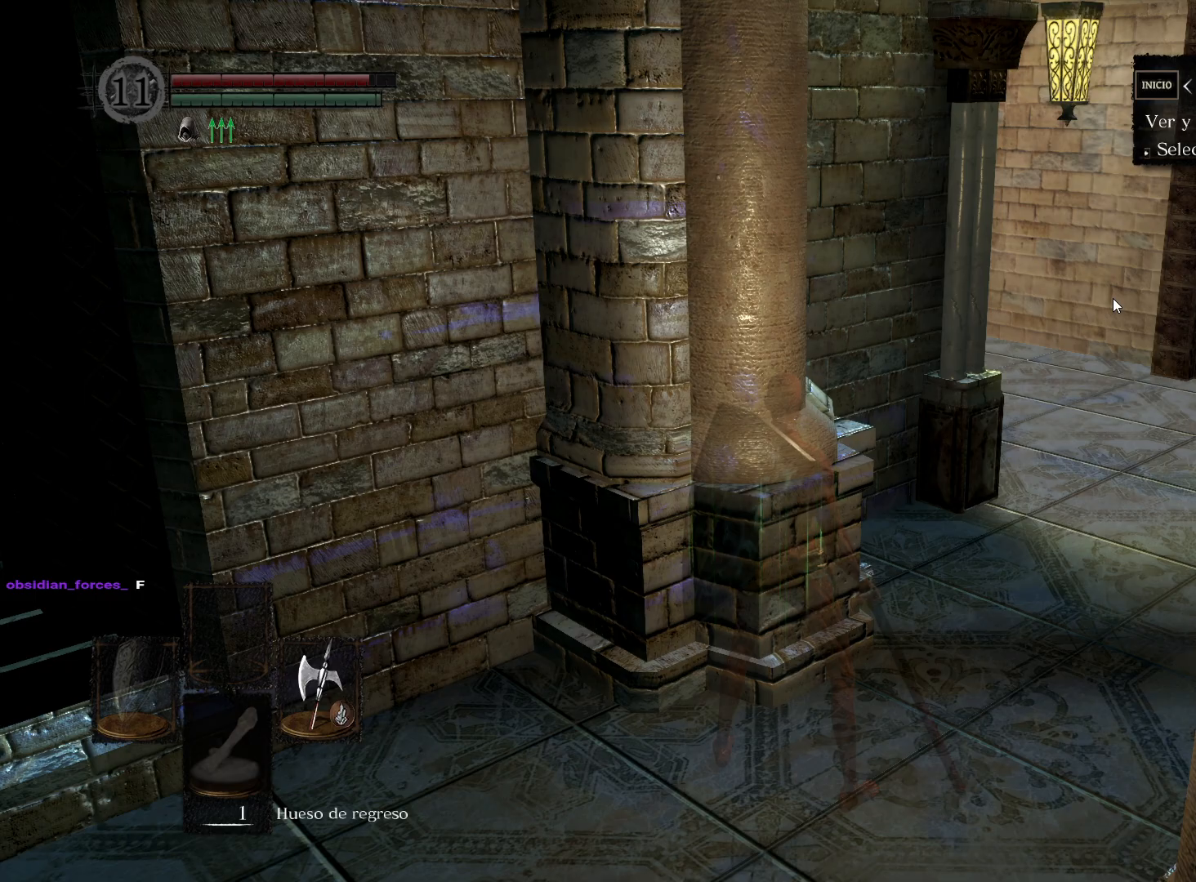
Gameplay with a controller (Xbox layout); each line is a JSON object with the inputs held at the frame after it. "events" lists button and stick changes between this image and that frame as [ms after this image, input, new state], when the widget could be followed in between.
{"buttons": [], "left_stick": "up-right", "right_stick": "left", "events": [[117, "left_stick", "right"], [250, "left_stick", "up-right"], [500, "right_stick", "left"]]}
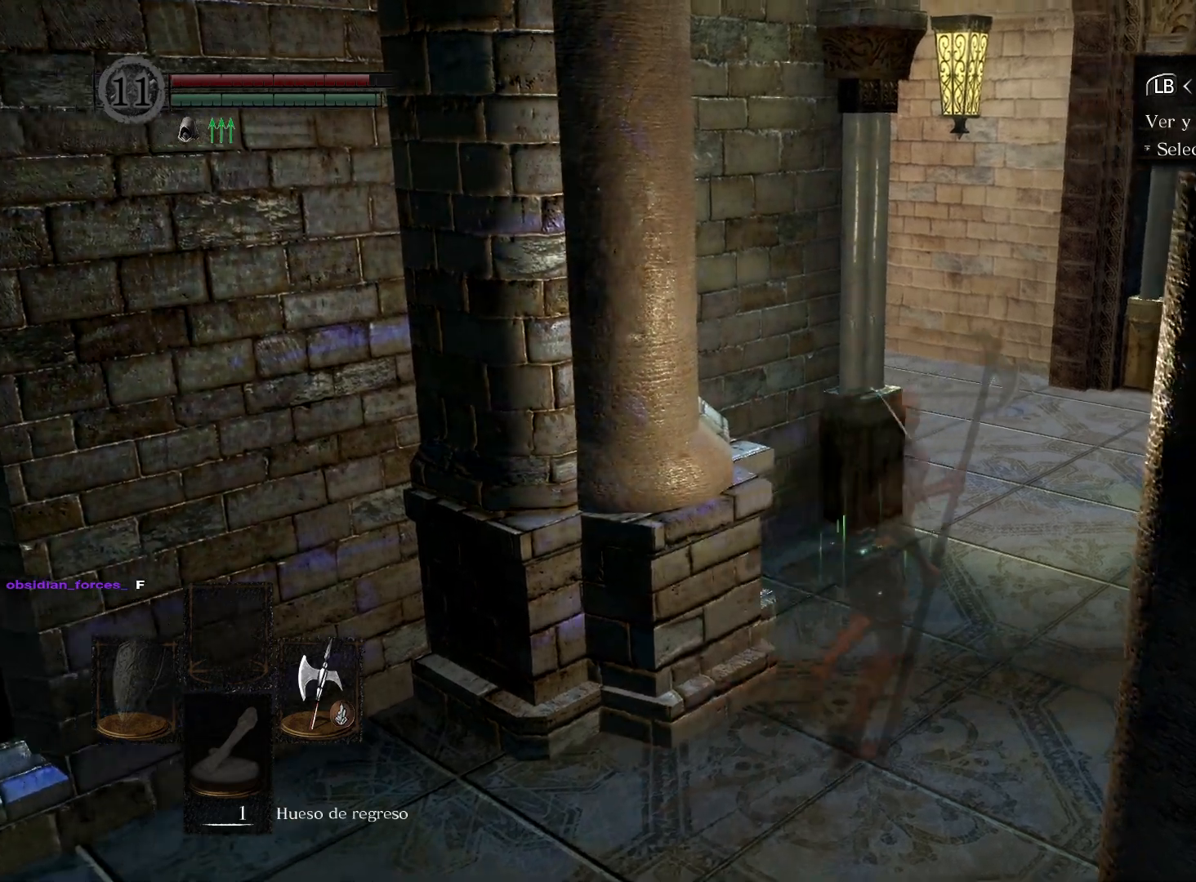
{"buttons": [], "left_stick": "up", "right_stick": "left", "events": [[183, "left_stick", "up"]]}
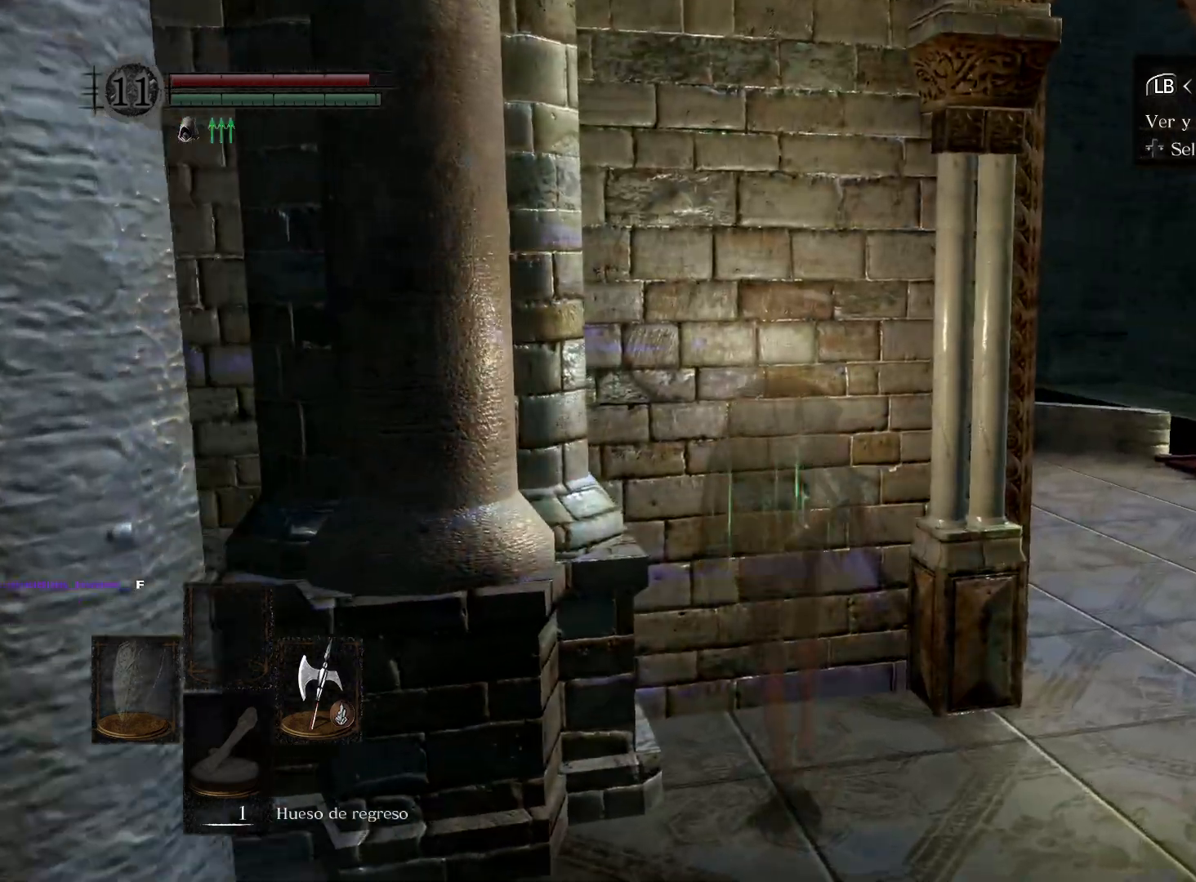
{"buttons": [], "left_stick": "center", "right_stick": "center", "events": [[33, "left_stick", "up-right"], [100, "right_stick", "center"], [283, "right_stick", "left"], [350, "left_stick", "center"], [483, "right_stick", "center"]]}
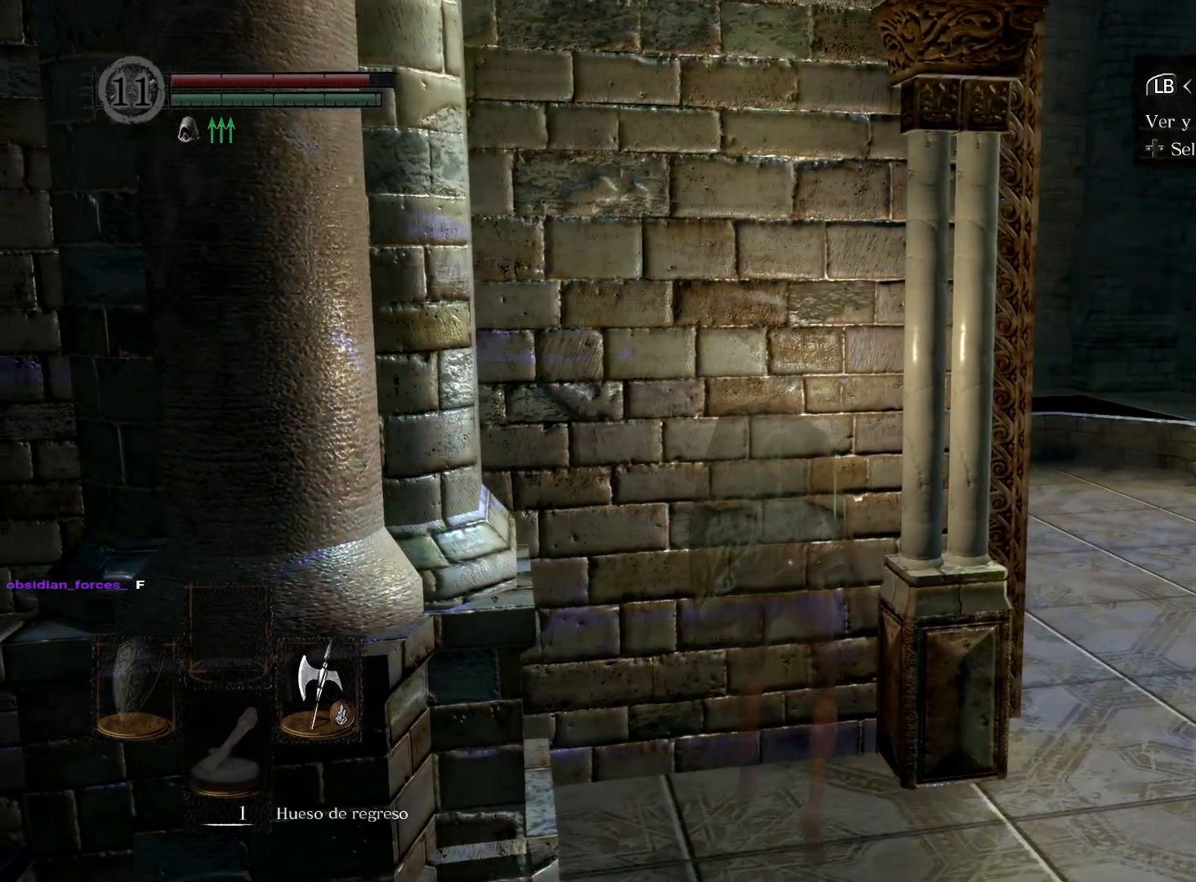
{"buttons": ["DPAD_RIGHT"], "left_stick": "center", "right_stick": "center", "events": [[133, "B", "down"], [200, "B", "up"], [417, "DPAD_RIGHT", "down"]]}
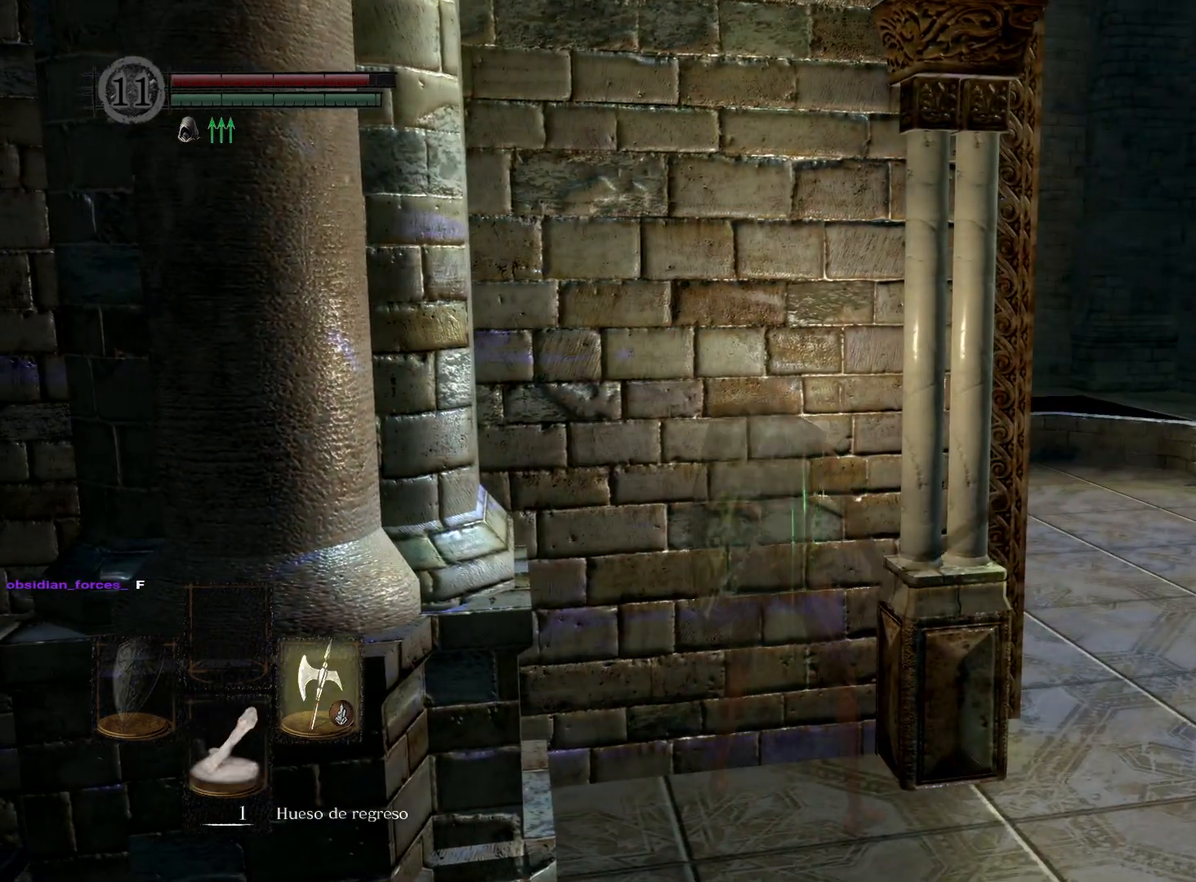
{"buttons": [], "left_stick": "center", "right_stick": "center", "events": [[17, "DPAD_RIGHT", "up"], [283, "left_stick", "right"], [333, "left_stick", "down-right"], [417, "Y", "down"], [500, "Y", "up"], [500, "left_stick", "center"]]}
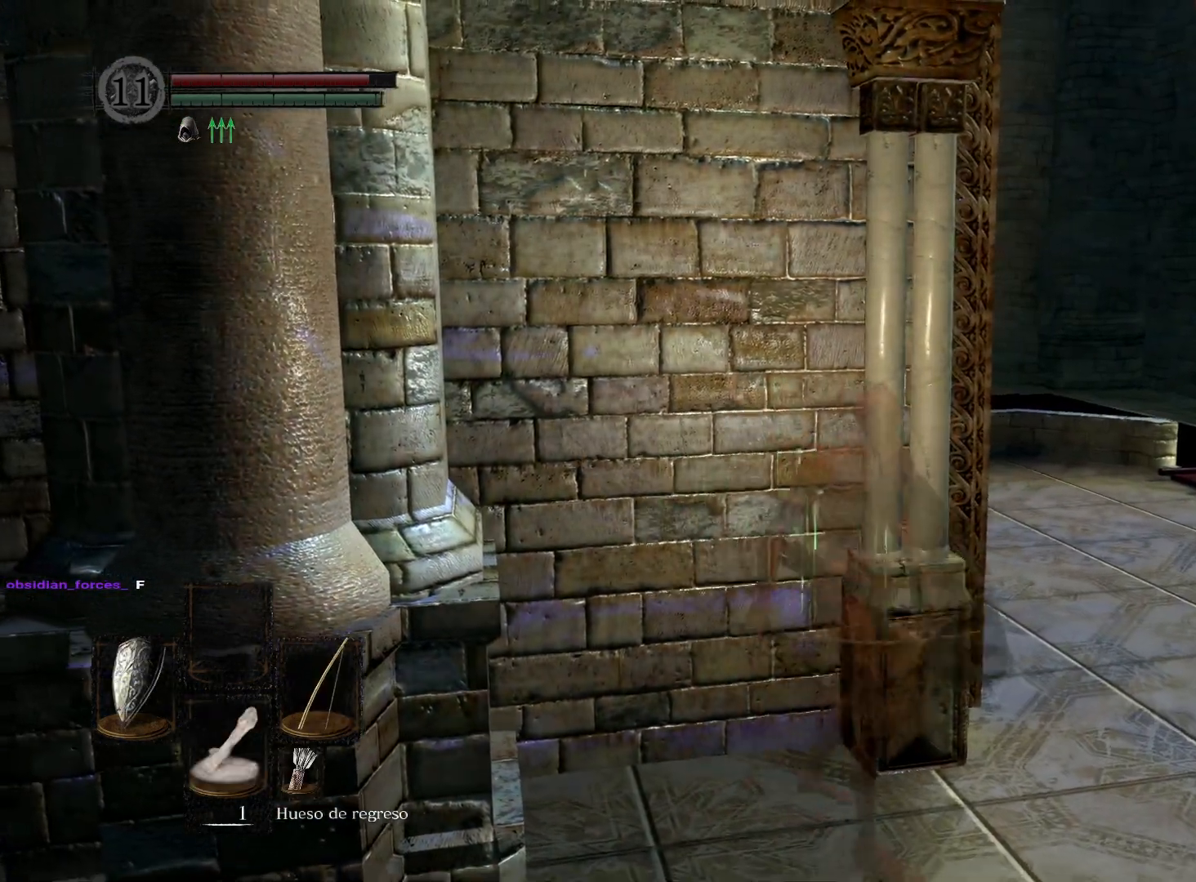
{"buttons": [], "left_stick": "right", "right_stick": "center", "events": [[317, "L1", "down"], [317, "left_stick", "right"], [317, "right_stick", "left"], [417, "L1", "up"], [483, "right_stick", "center"]]}
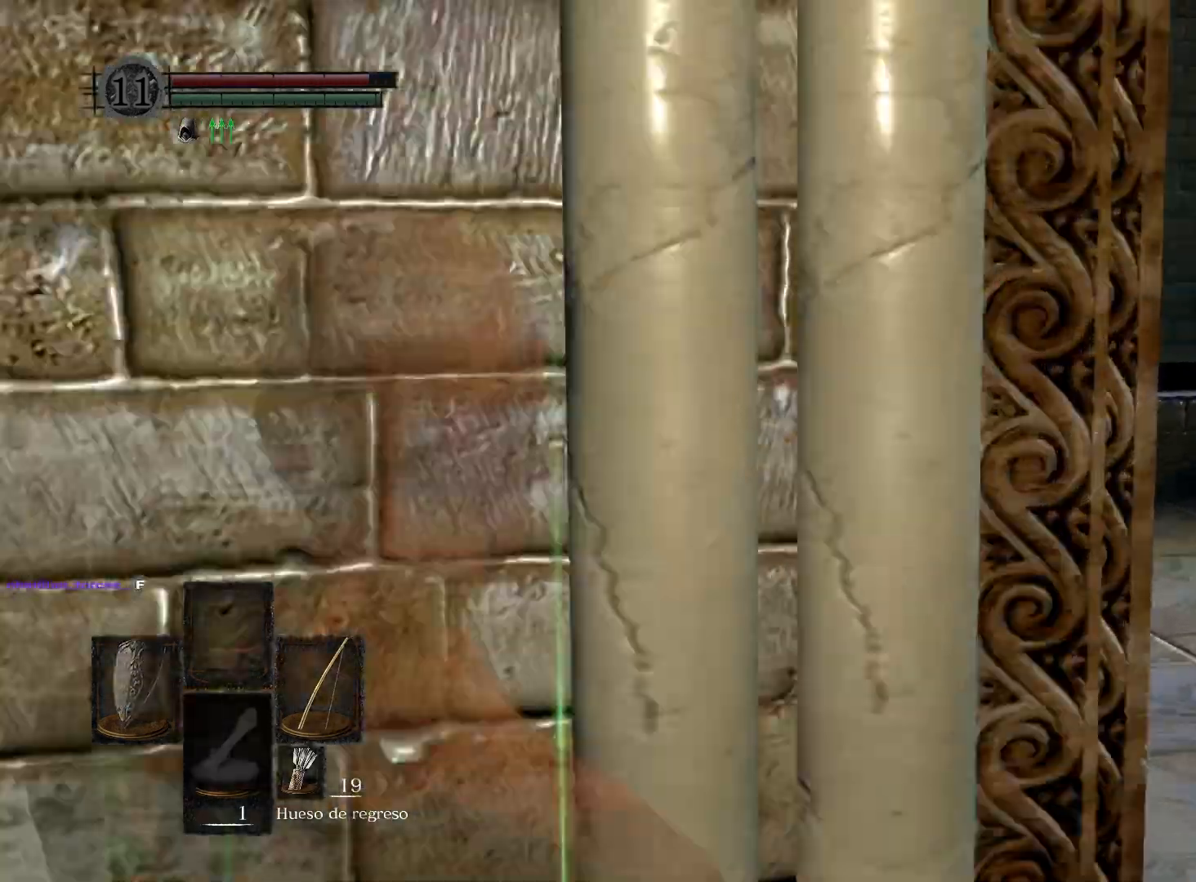
{"buttons": [], "left_stick": "right", "right_stick": "left", "events": [[200, "right_stick", "up"], [233, "left_stick", "center"], [483, "left_stick", "right"], [483, "right_stick", "left"]]}
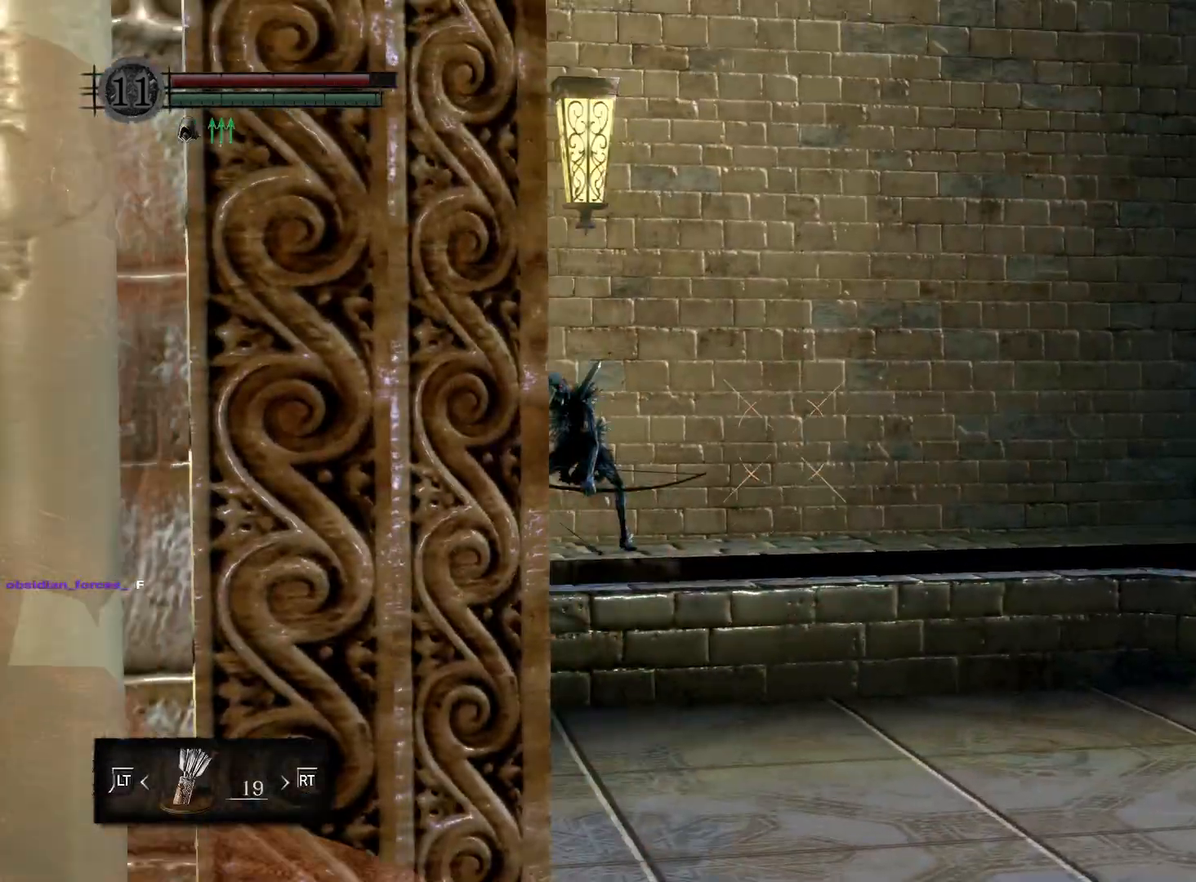
{"buttons": ["R1"], "left_stick": "center", "right_stick": "left", "events": [[167, "left_stick", "center"], [317, "R1", "down"]]}
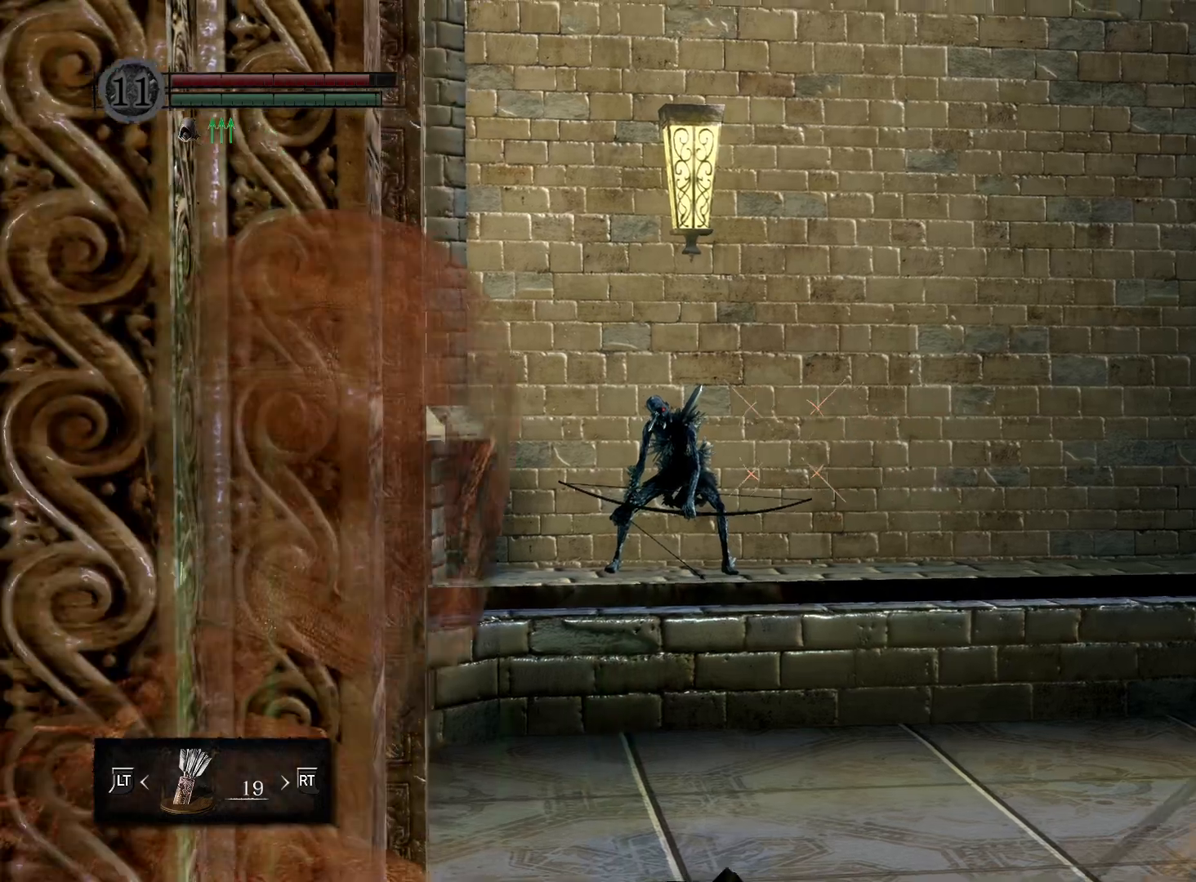
{"buttons": ["R1"], "left_stick": "center", "right_stick": "center", "events": [[67, "right_stick", "center"], [250, "right_stick", "left"], [433, "right_stick", "center"]]}
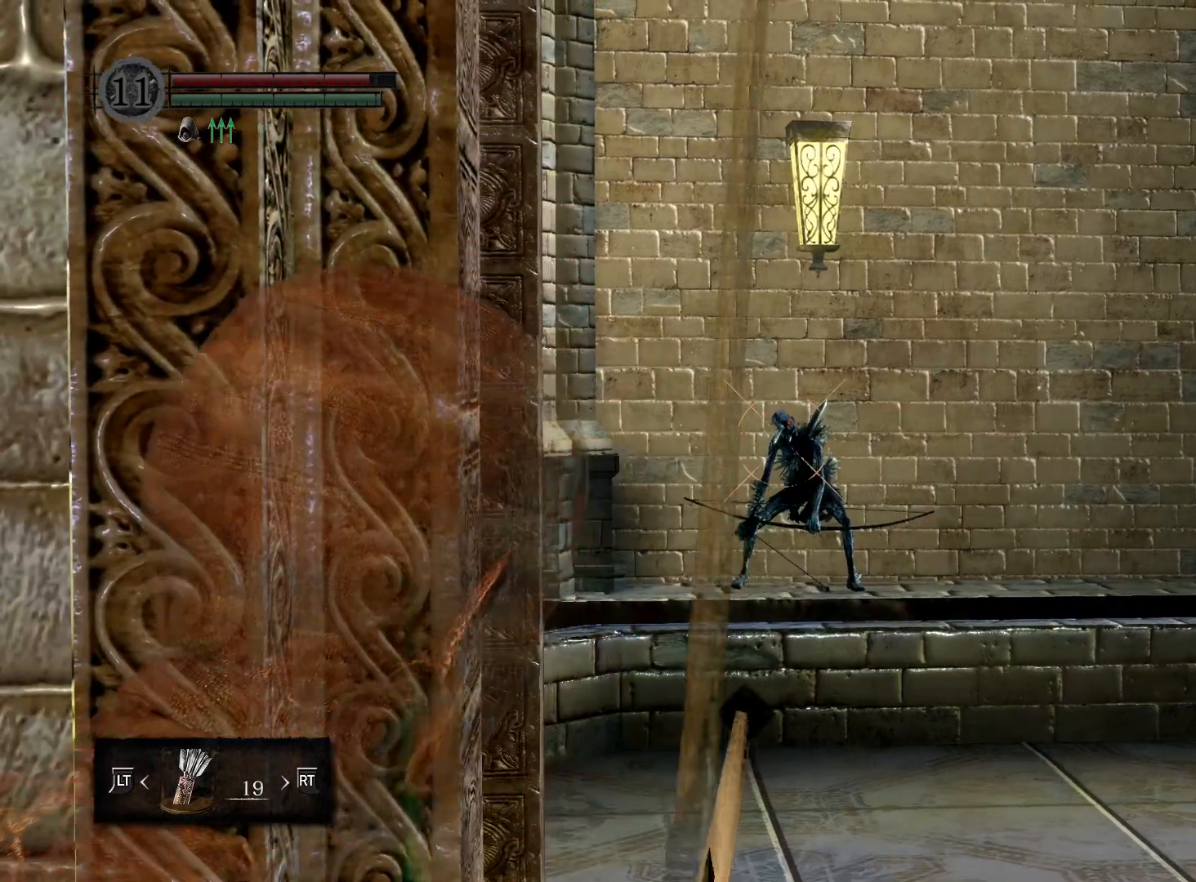
{"buttons": ["R1"], "left_stick": "center", "right_stick": "up", "events": [[50, "right_stick", "left"], [167, "right_stick", "center"], [500, "right_stick", "up"]]}
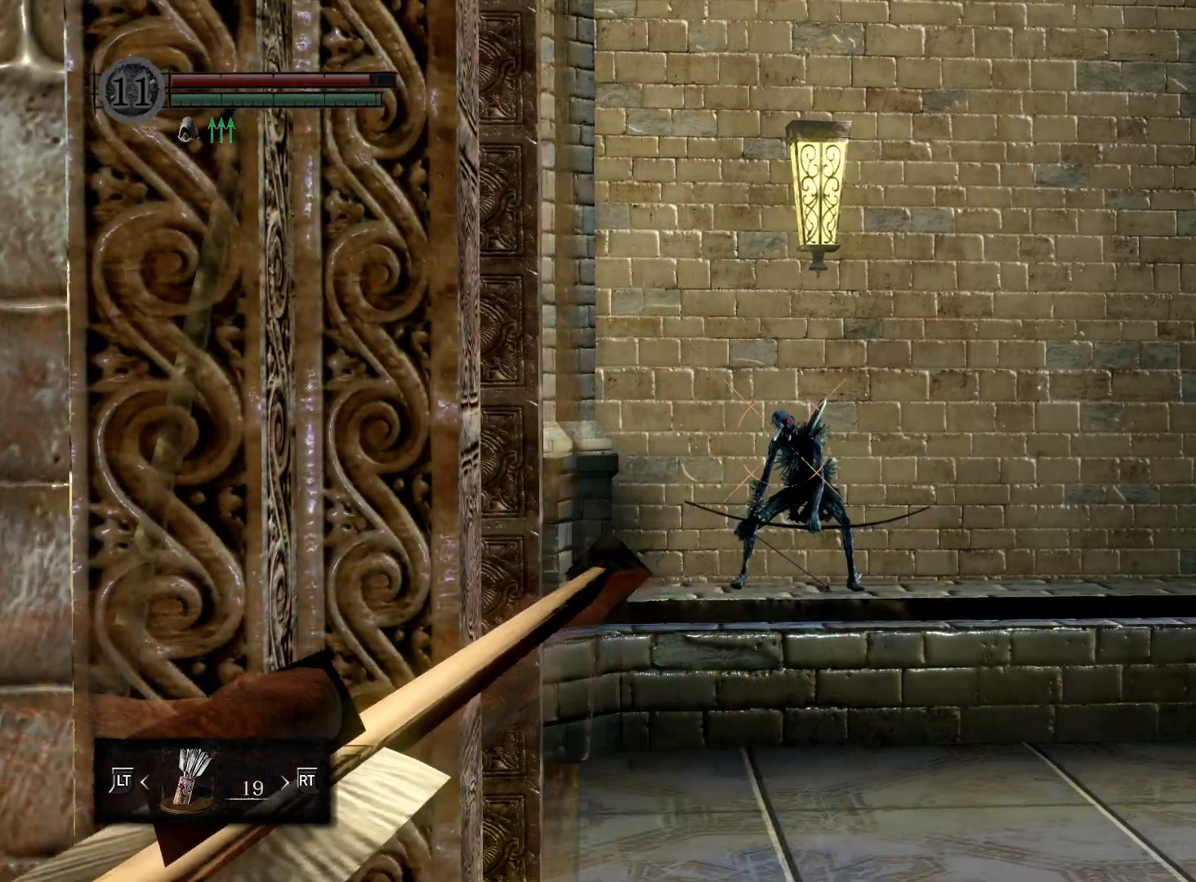
{"buttons": ["R1"], "left_stick": "center", "right_stick": "up", "events": [[150, "right_stick", "center"], [300, "right_stick", "up"], [383, "right_stick", "center"], [500, "right_stick", "up"]]}
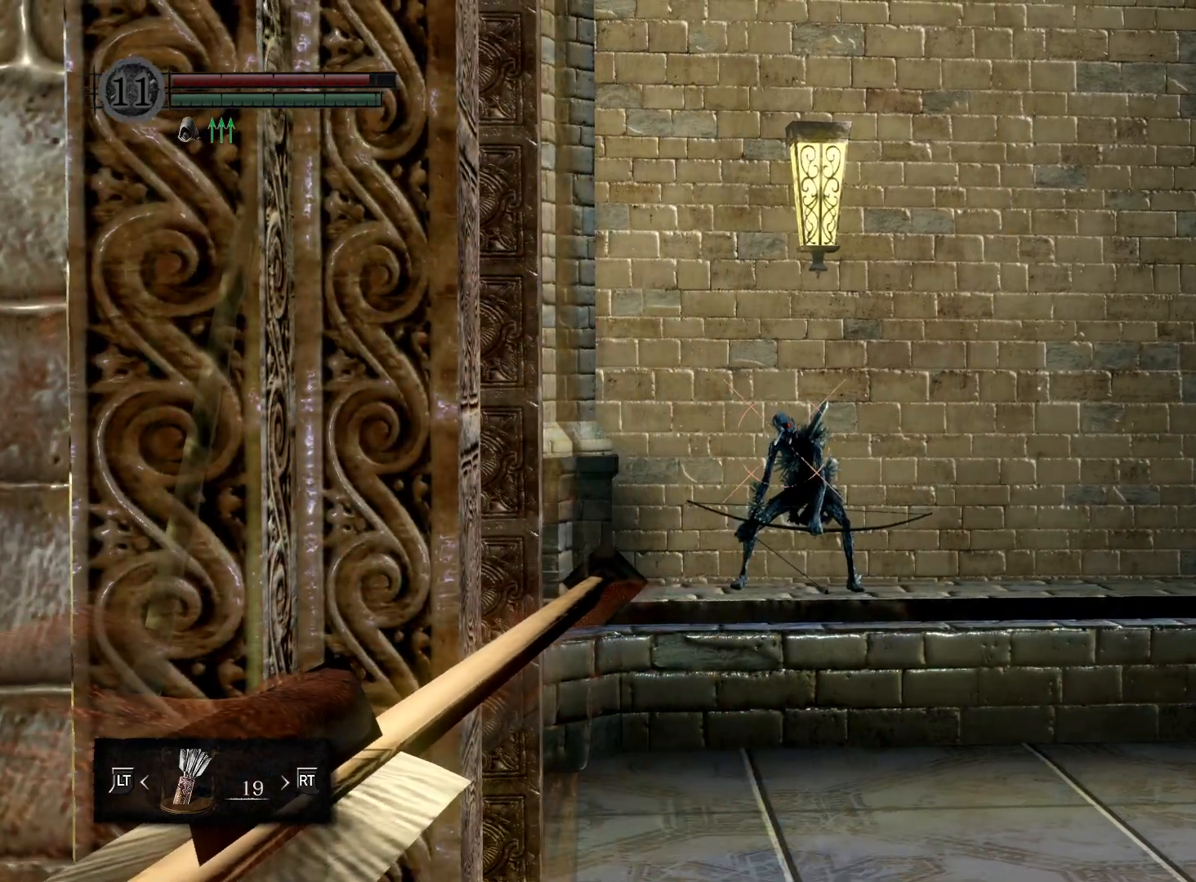
{"buttons": ["R1"], "left_stick": "center", "right_stick": "up", "events": [[83, "right_stick", "center"], [217, "right_stick", "up"], [317, "right_stick", "center"], [500, "right_stick", "up"]]}
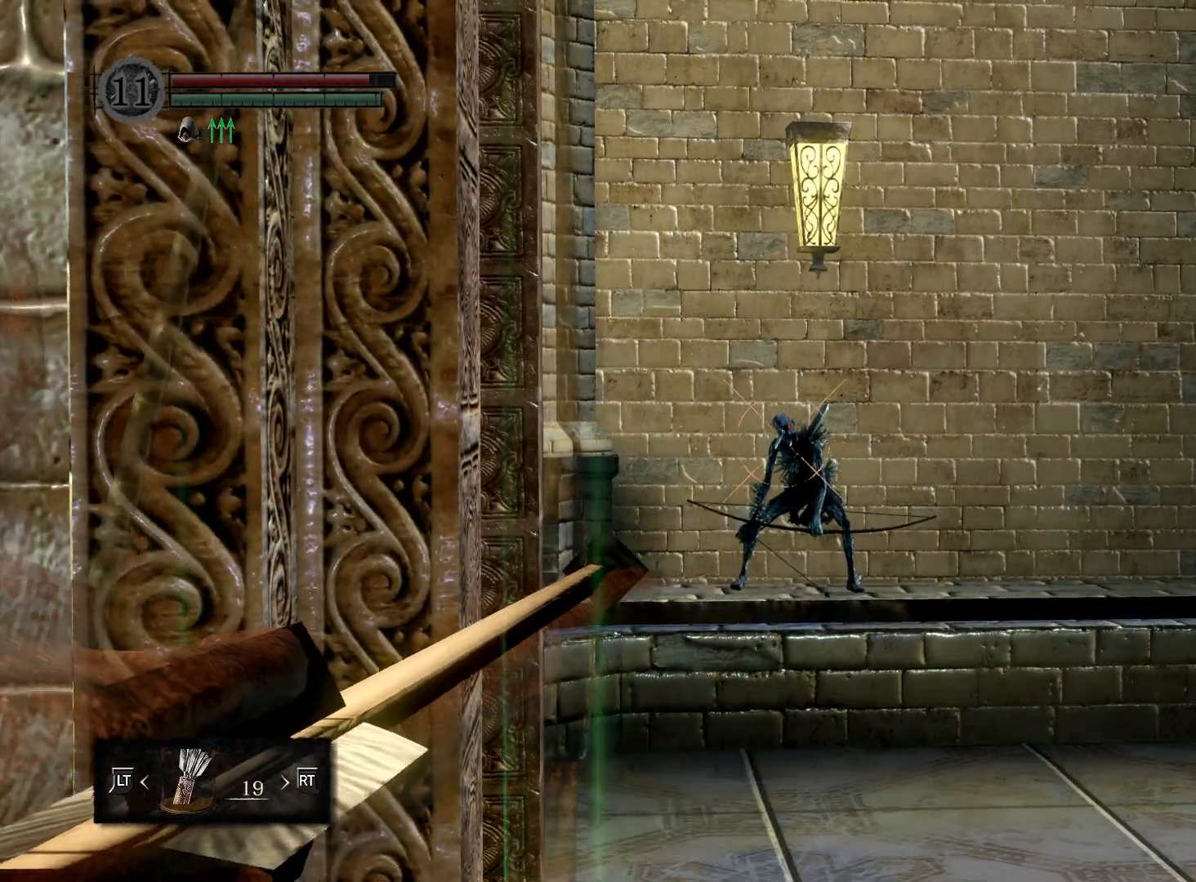
{"buttons": ["R1"], "left_stick": "center", "right_stick": "down", "events": [[117, "right_stick", "center"], [367, "right_stick", "down"]]}
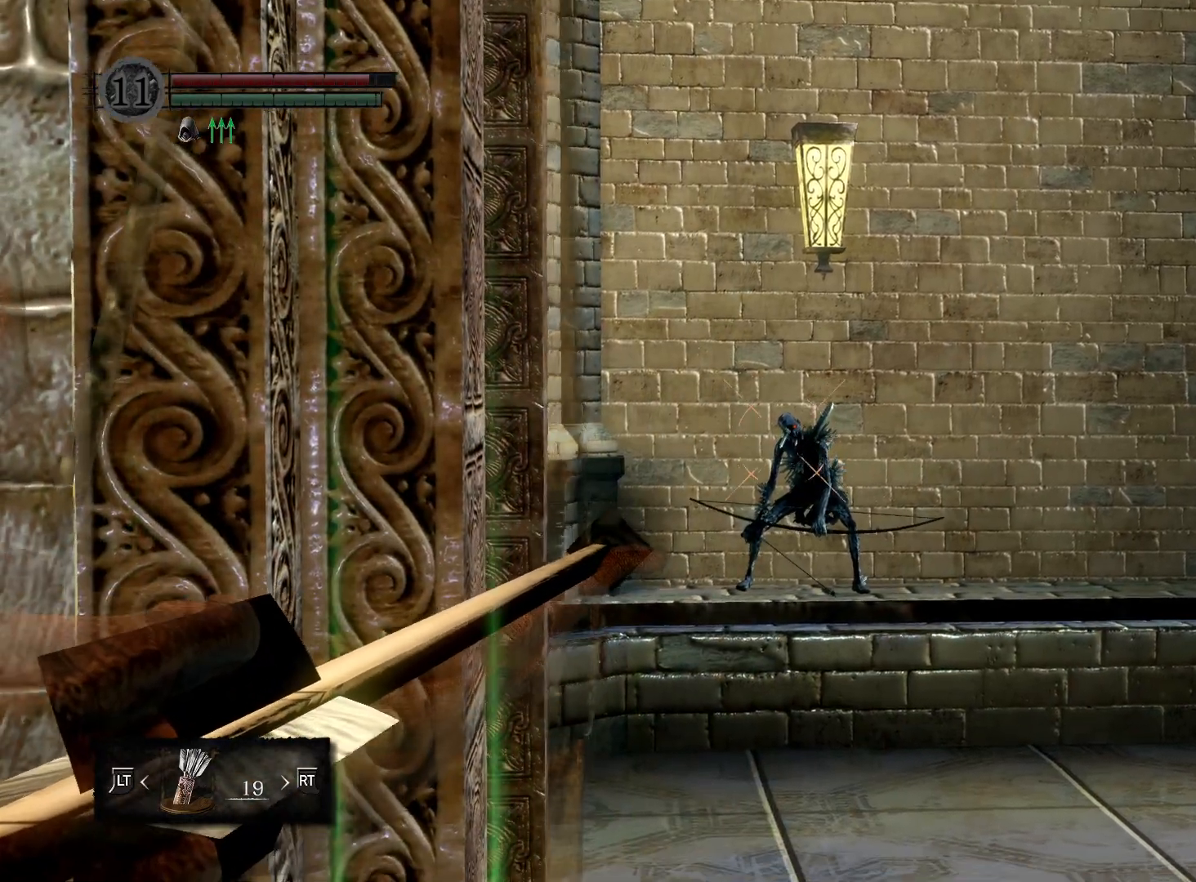
{"buttons": ["R1"], "left_stick": "center", "right_stick": "up", "events": [[33, "right_stick", "center"], [350, "right_stick", "up"]]}
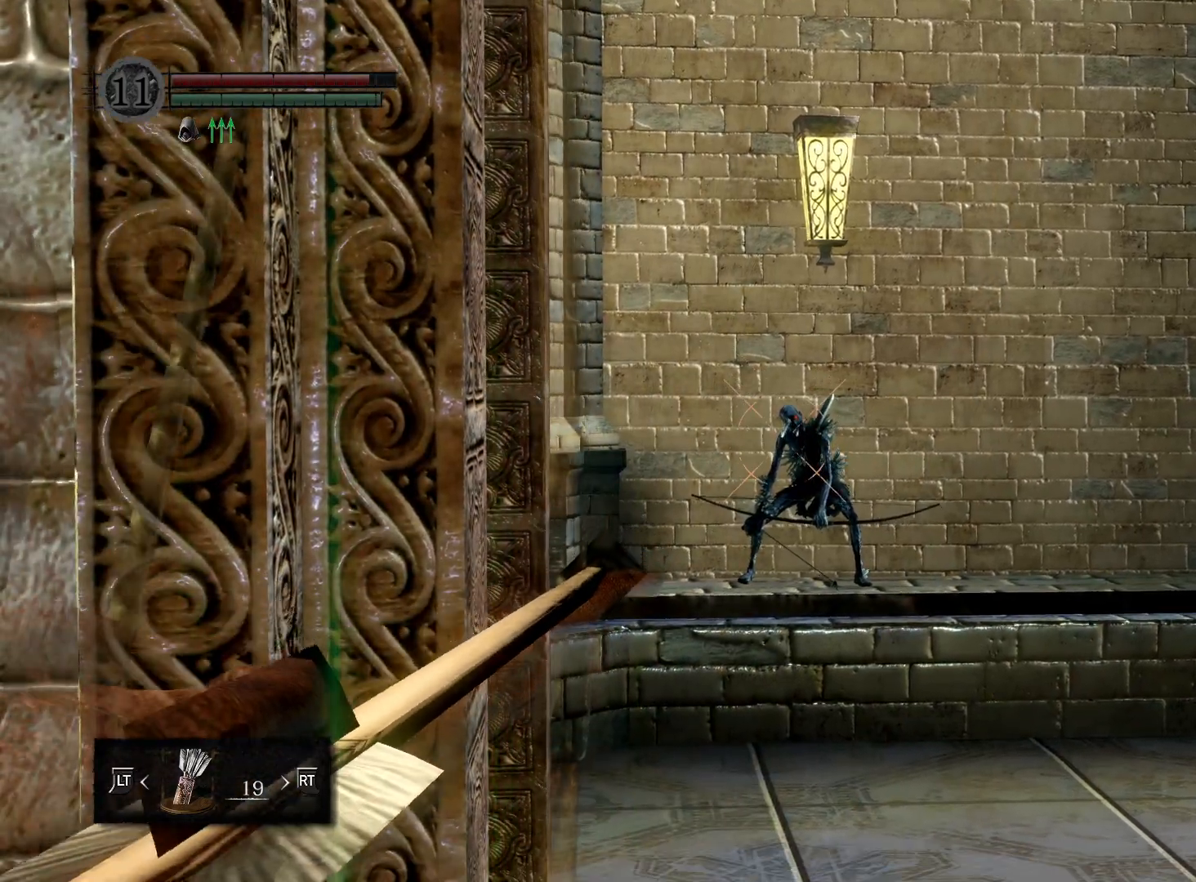
{"buttons": ["R1"], "left_stick": "center", "right_stick": "down", "events": [[267, "right_stick", "center"], [483, "right_stick", "down"]]}
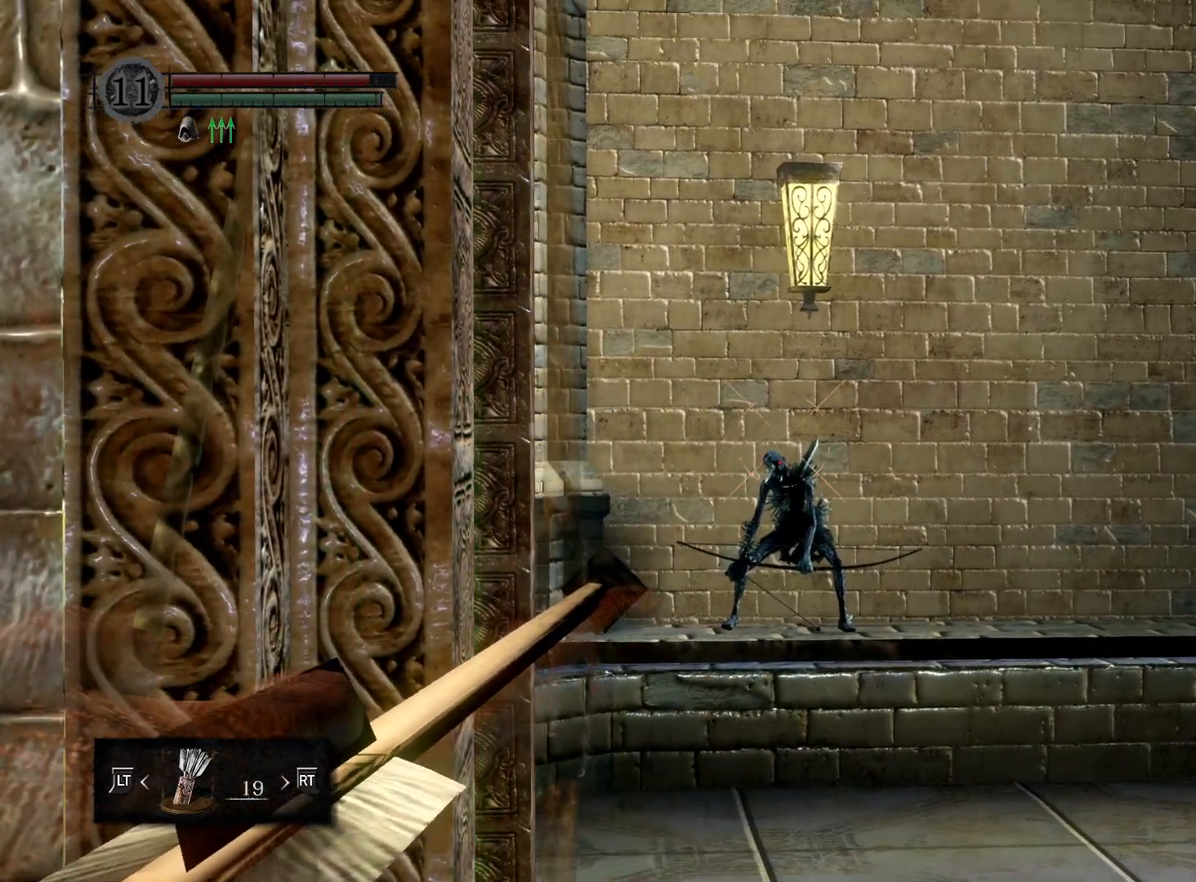
{"buttons": ["R1"], "left_stick": "center", "right_stick": "center", "events": [[450, "right_stick", "center"]]}
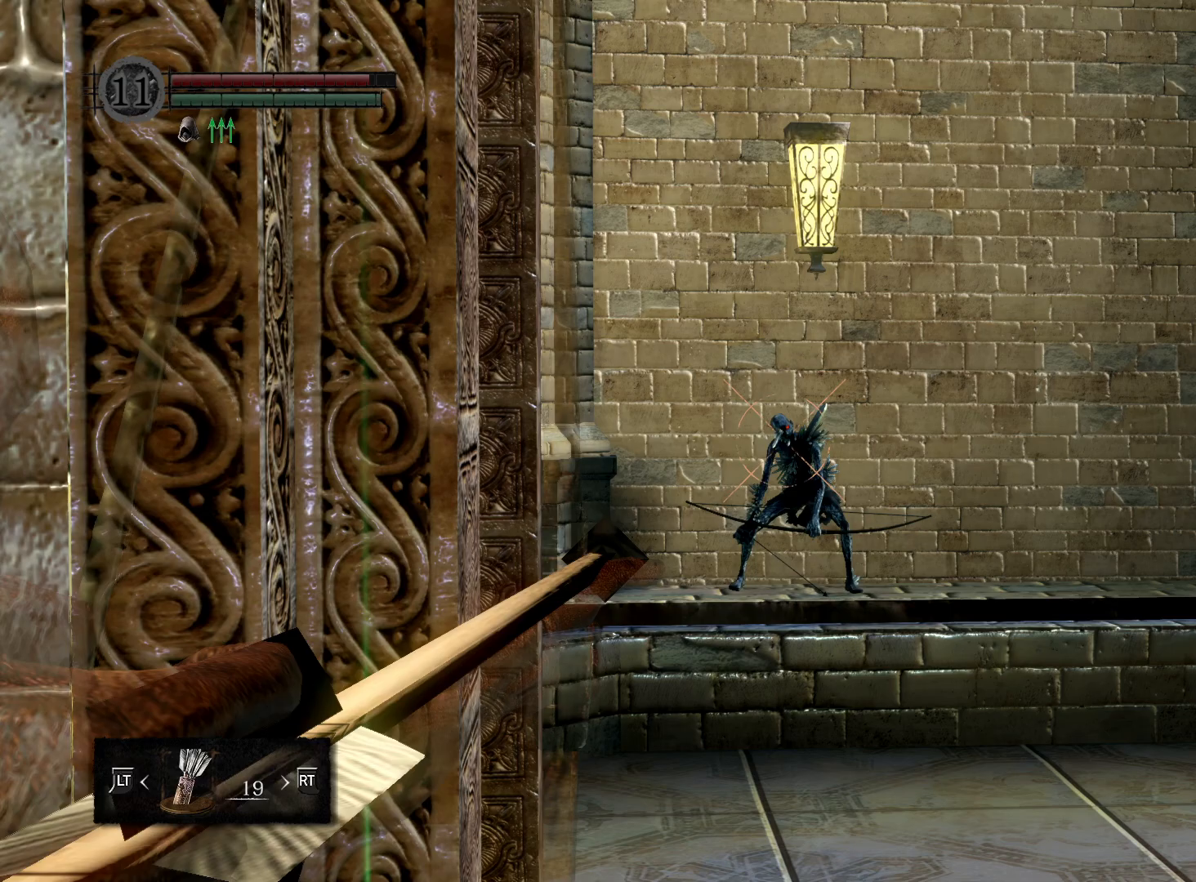
{"buttons": [], "left_stick": "center", "right_stick": "center", "events": [[183, "R1", "up"]]}
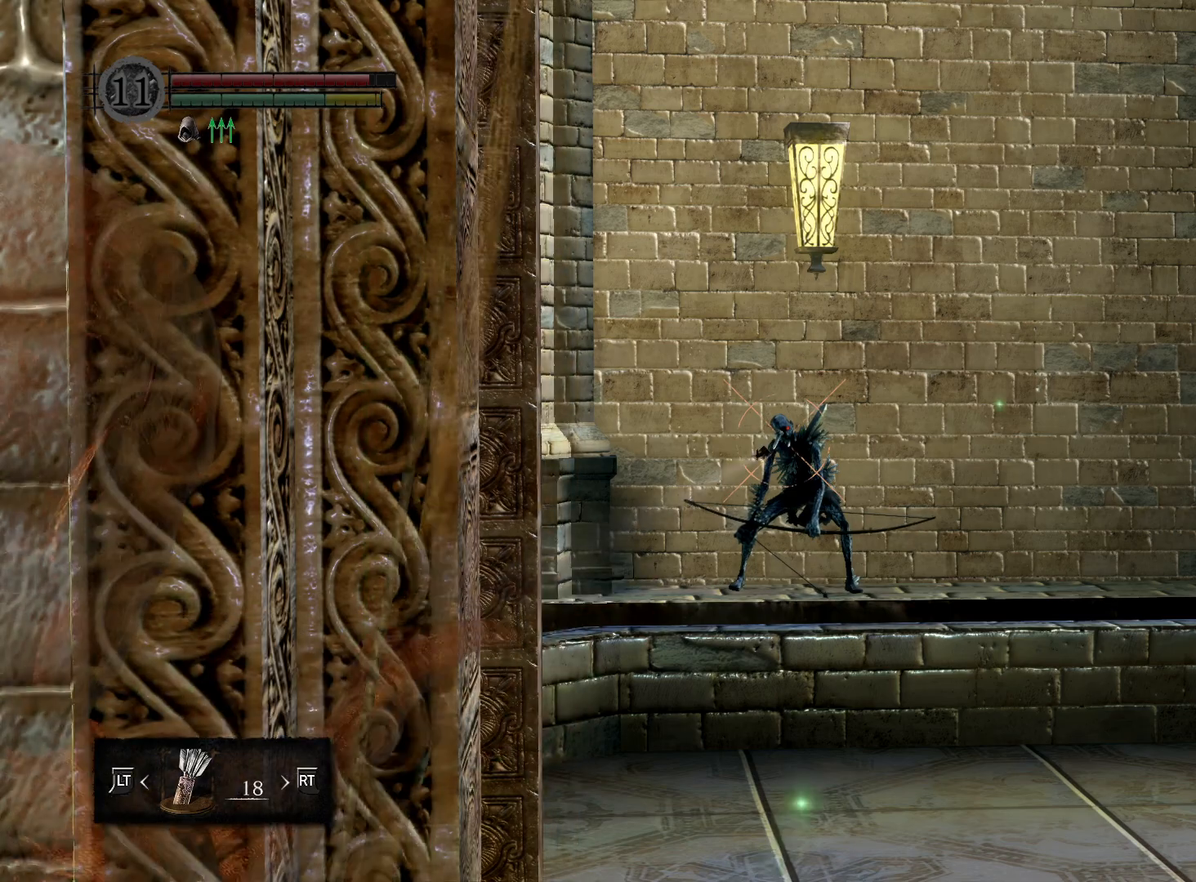
{"buttons": ["R1"], "left_stick": "center", "right_stick": "center", "events": [[367, "R1", "down"]]}
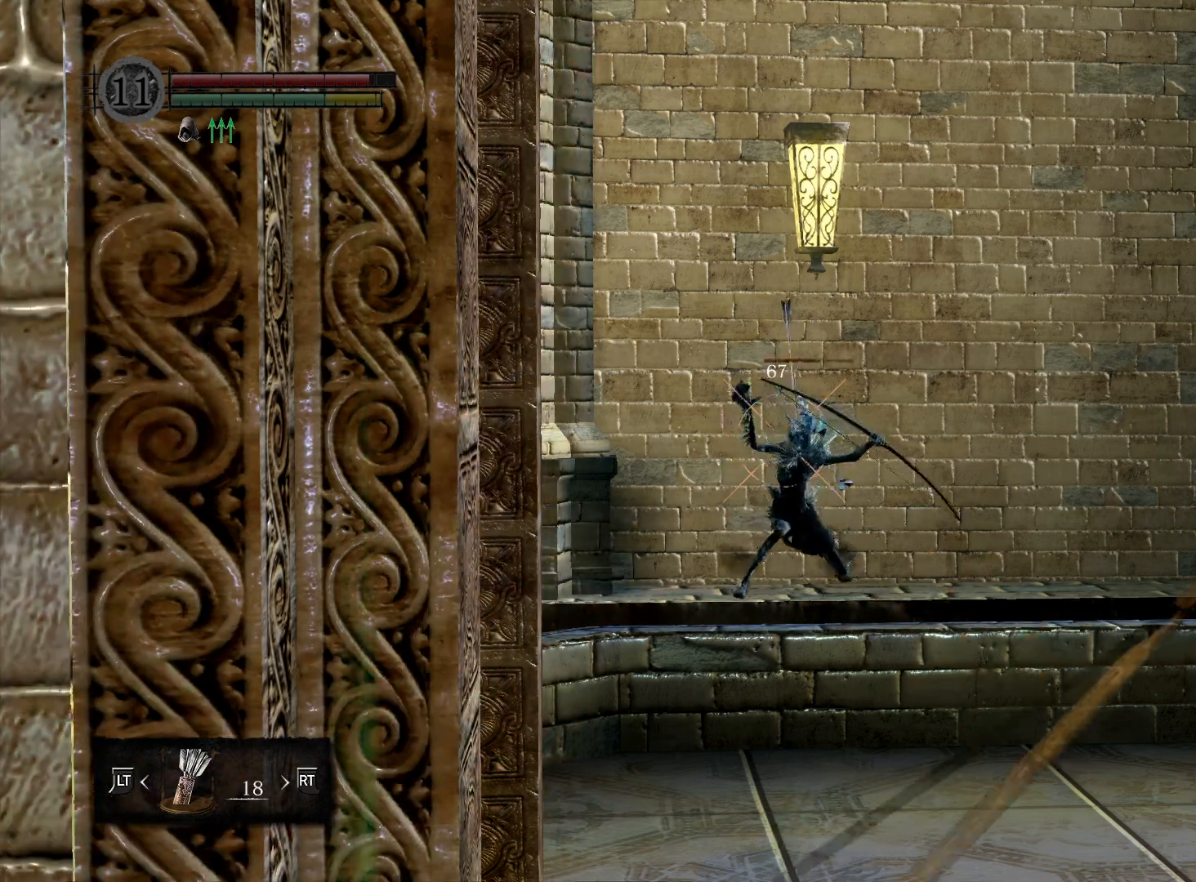
{"buttons": ["R1"], "left_stick": "center", "right_stick": "center", "events": []}
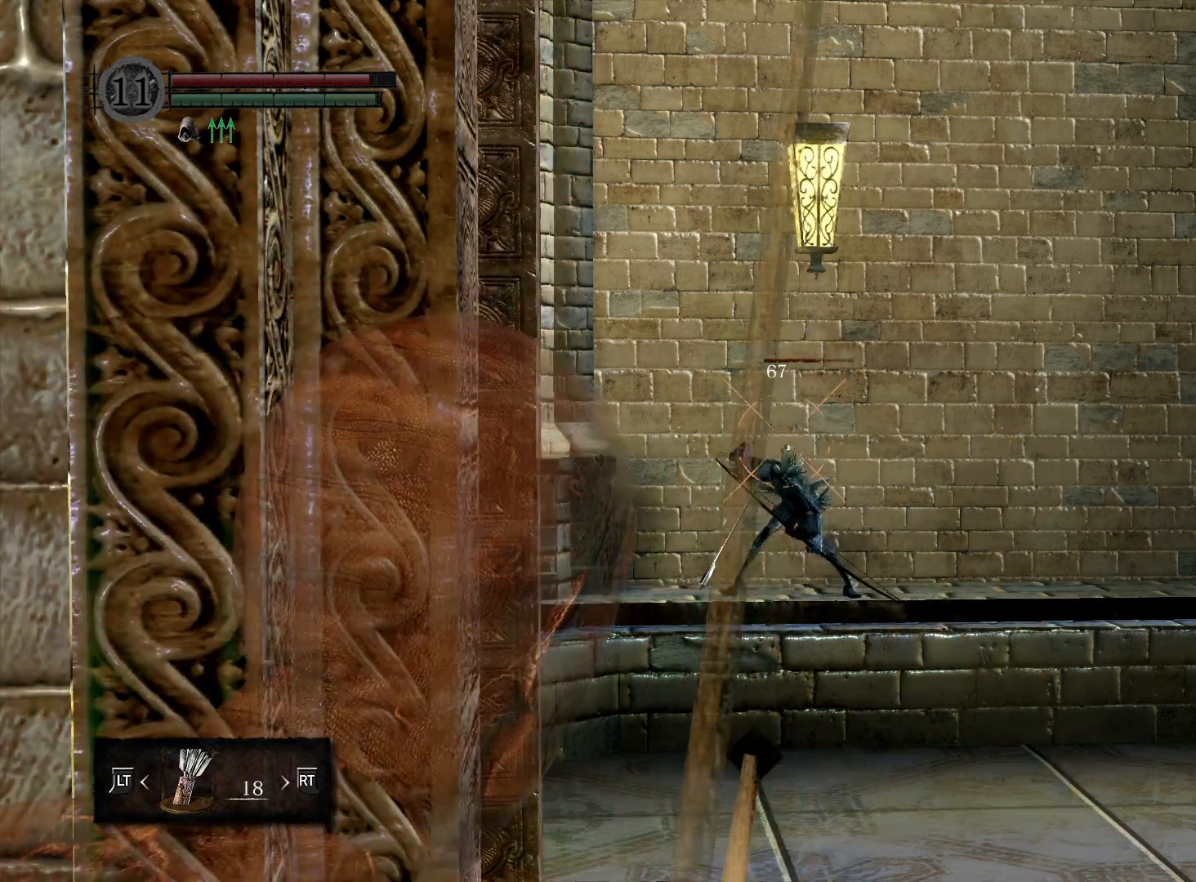
{"buttons": ["R1"], "left_stick": "center", "right_stick": "center", "events": []}
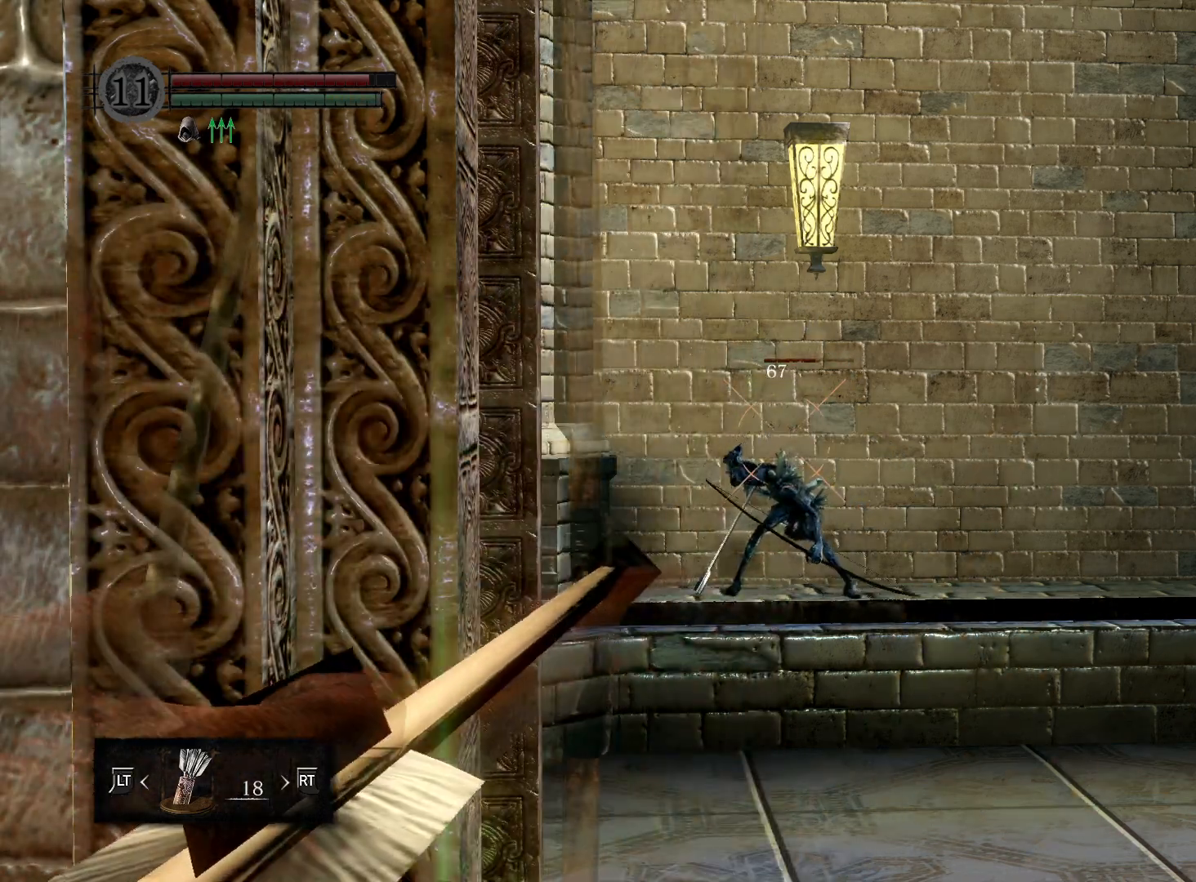
{"buttons": [], "left_stick": "center", "right_stick": "center", "events": [[367, "R1", "up"]]}
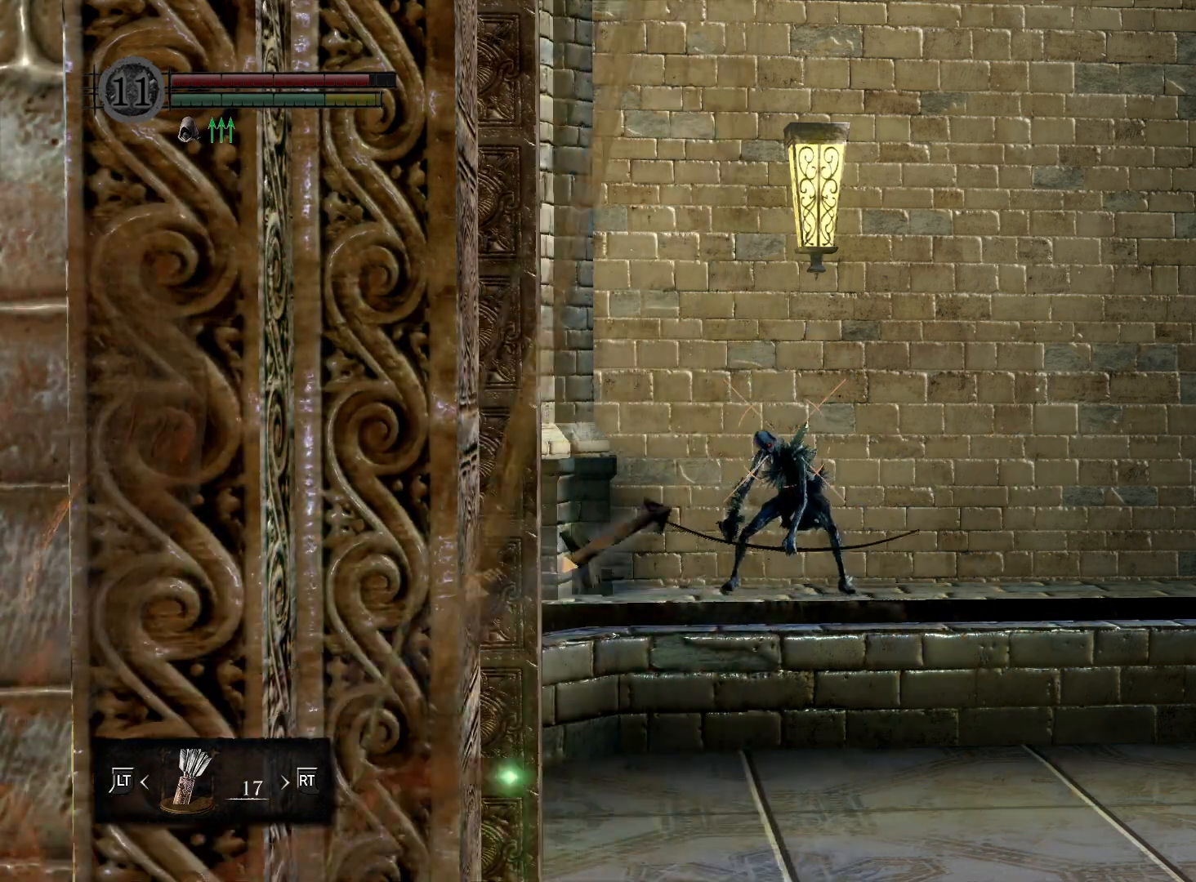
{"buttons": ["R1"], "left_stick": "center", "right_stick": "center", "events": [[467, "R1", "down"]]}
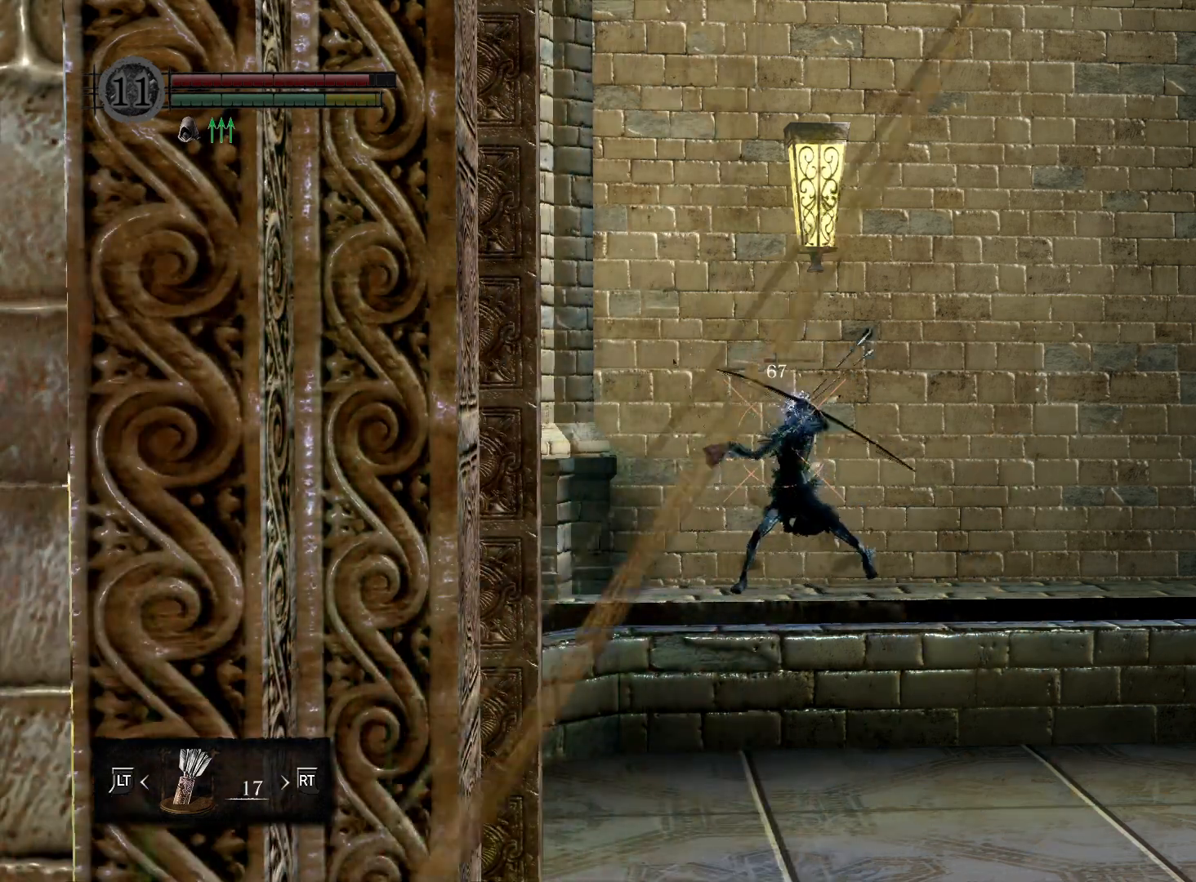
{"buttons": ["R1"], "left_stick": "center", "right_stick": "center", "events": []}
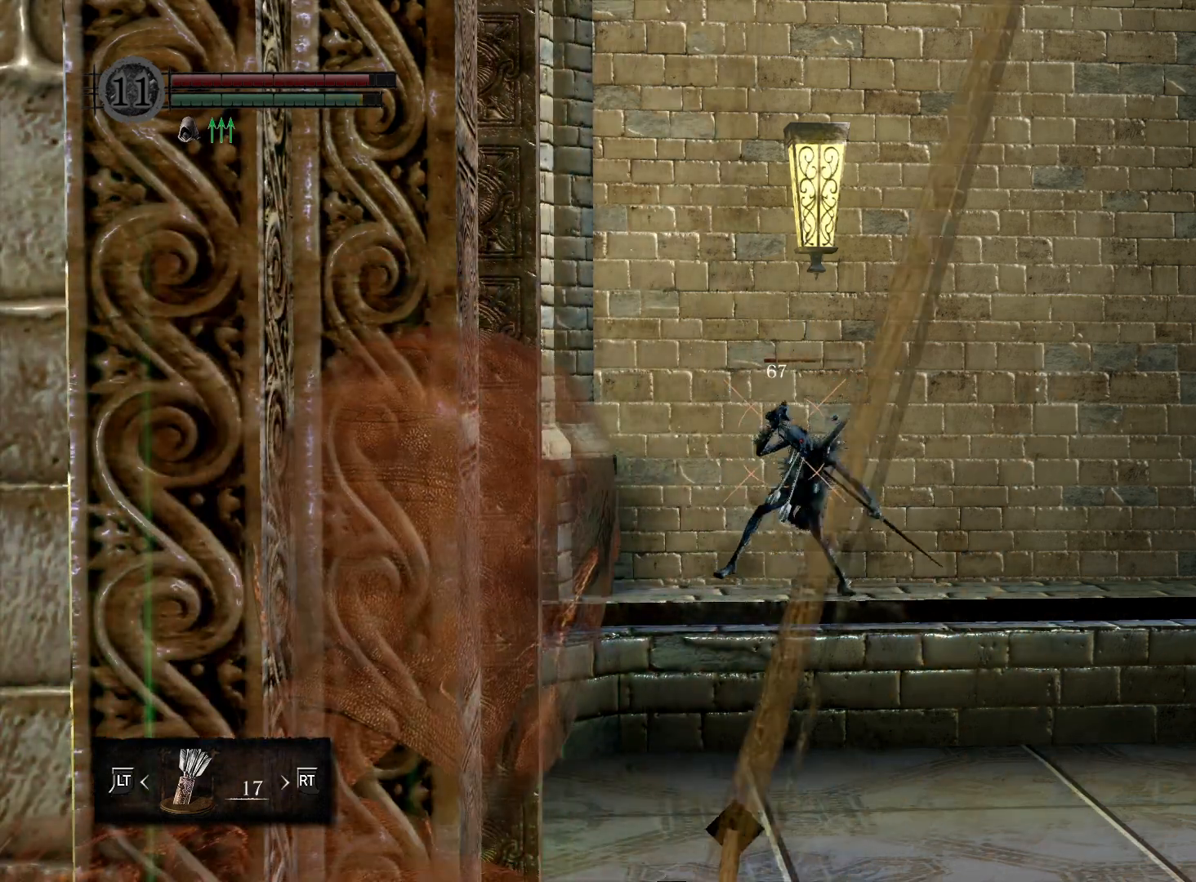
{"buttons": ["R1"], "left_stick": "center", "right_stick": "center", "events": []}
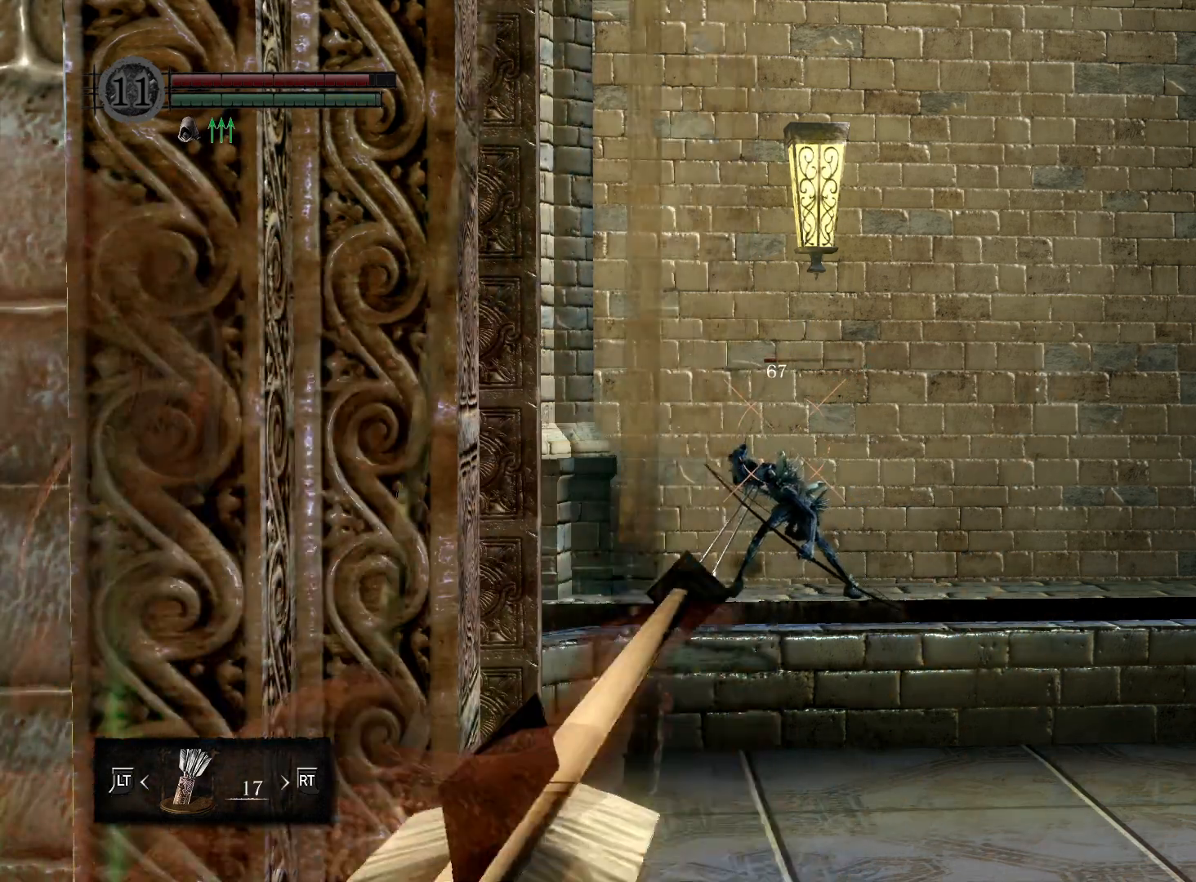
{"buttons": [], "left_stick": "center", "right_stick": "center", "events": [[83, "R1", "up"]]}
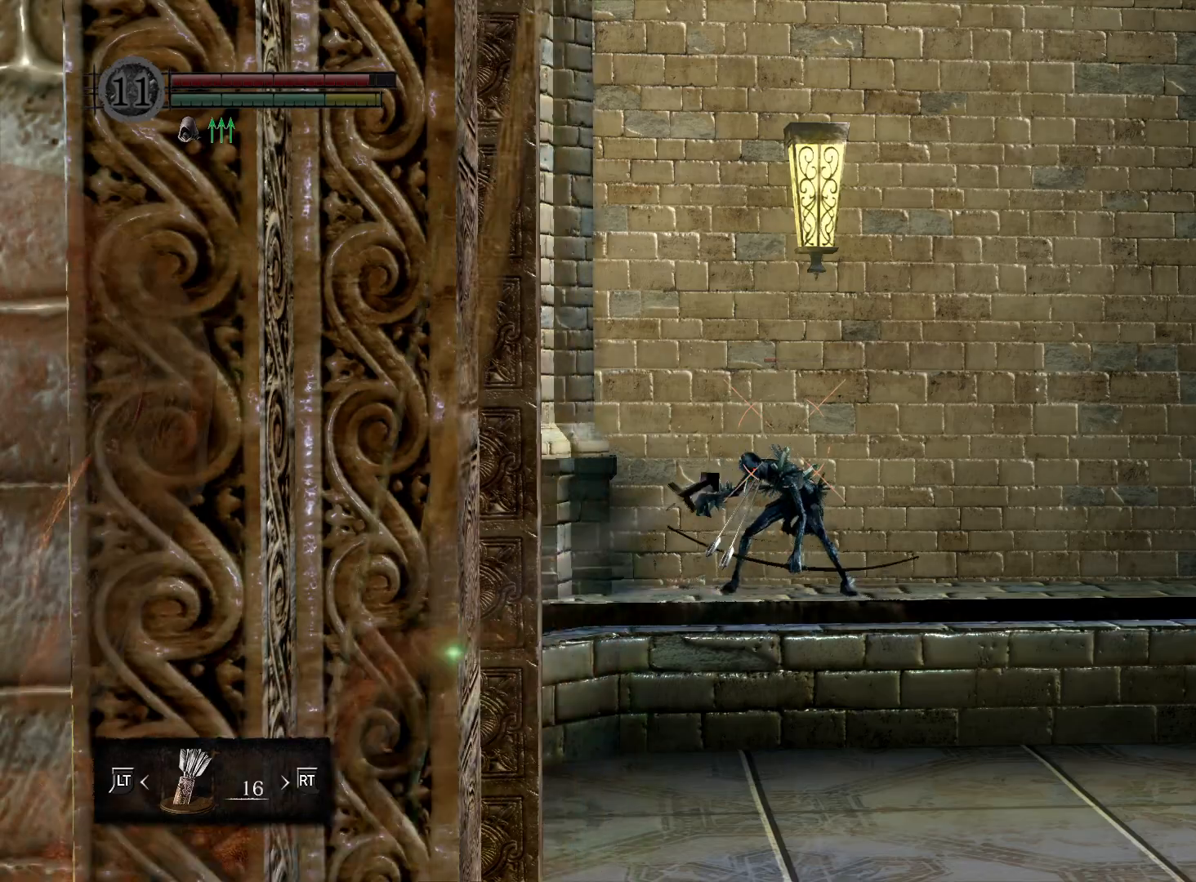
{"buttons": ["R1"], "left_stick": "center", "right_stick": "center", "events": [[367, "R1", "down"]]}